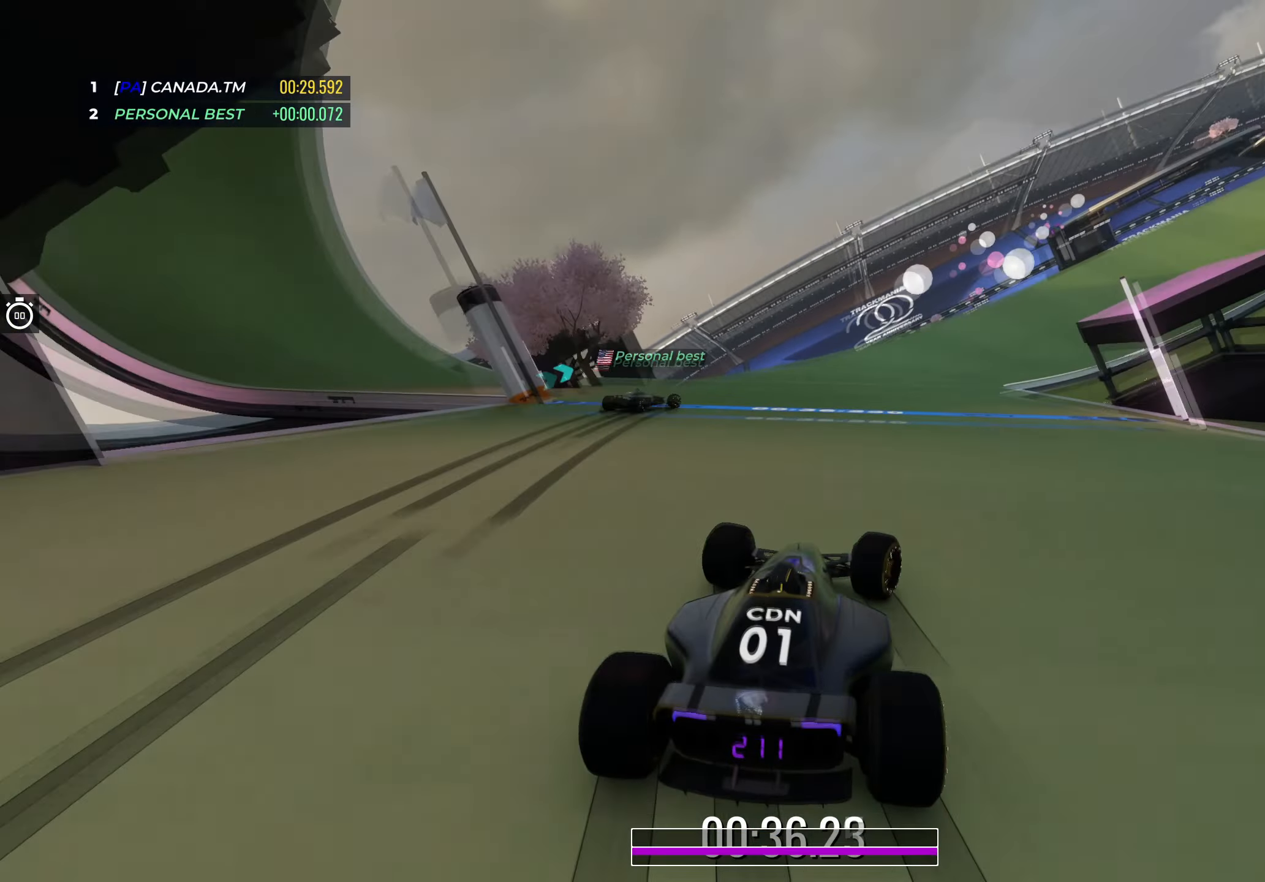
Gameplay with keyboard; each line is a JSON object with the keys held at the frame after it. "events" lists presses ("down") and releases ("up") of "down", "left", "right" and "up" between this image and that frame as [ms after this image, input, new state], when the widget could be followed in between. No other keys are recorded. Mouse input is not recorded.
{"keys": ["right", "up"], "events": [[100, "right", "up"], [150, "right", "down"], [367, "right", "up"], [400, "right", "down"]]}
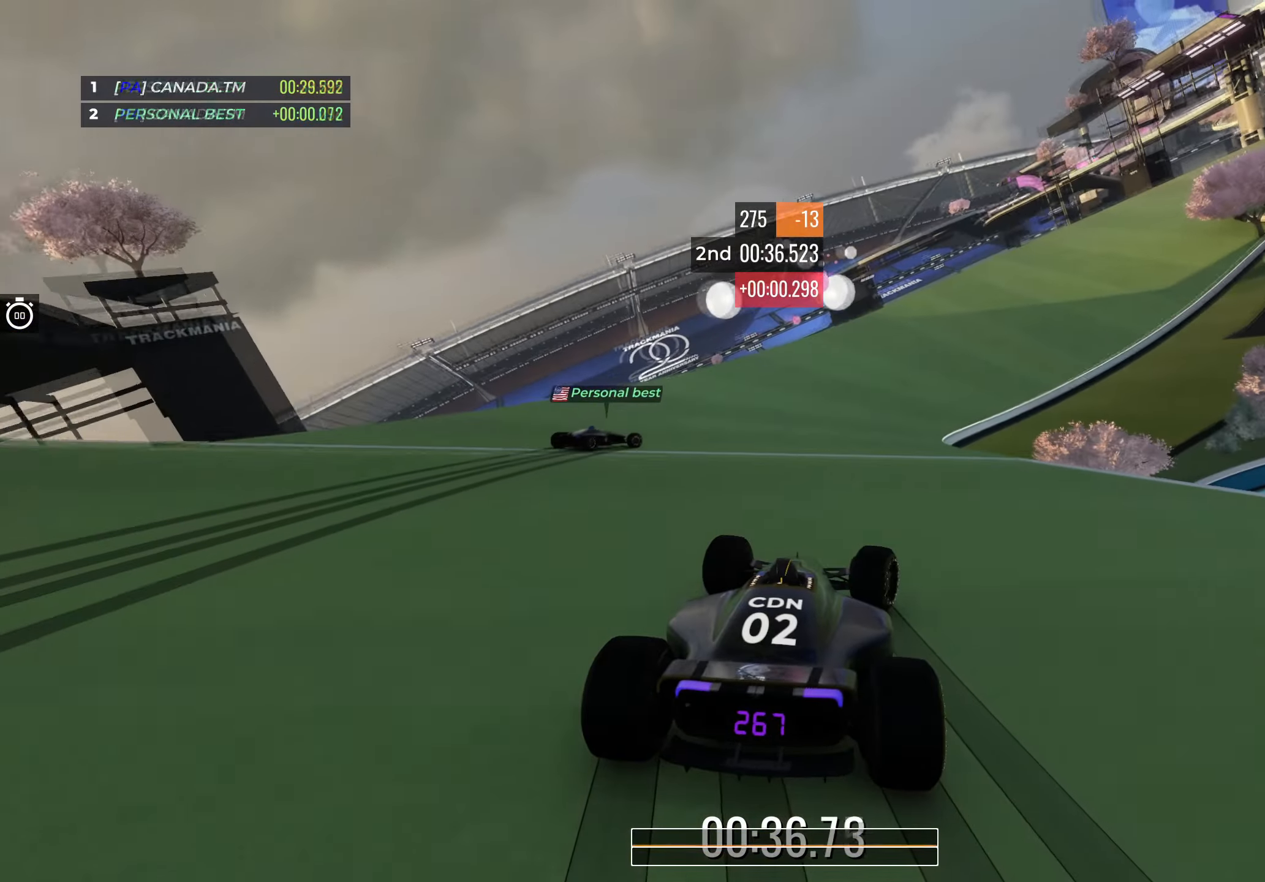
{"keys": ["right", "up"], "events": [[117, "right", "up"], [200, "right", "down"]]}
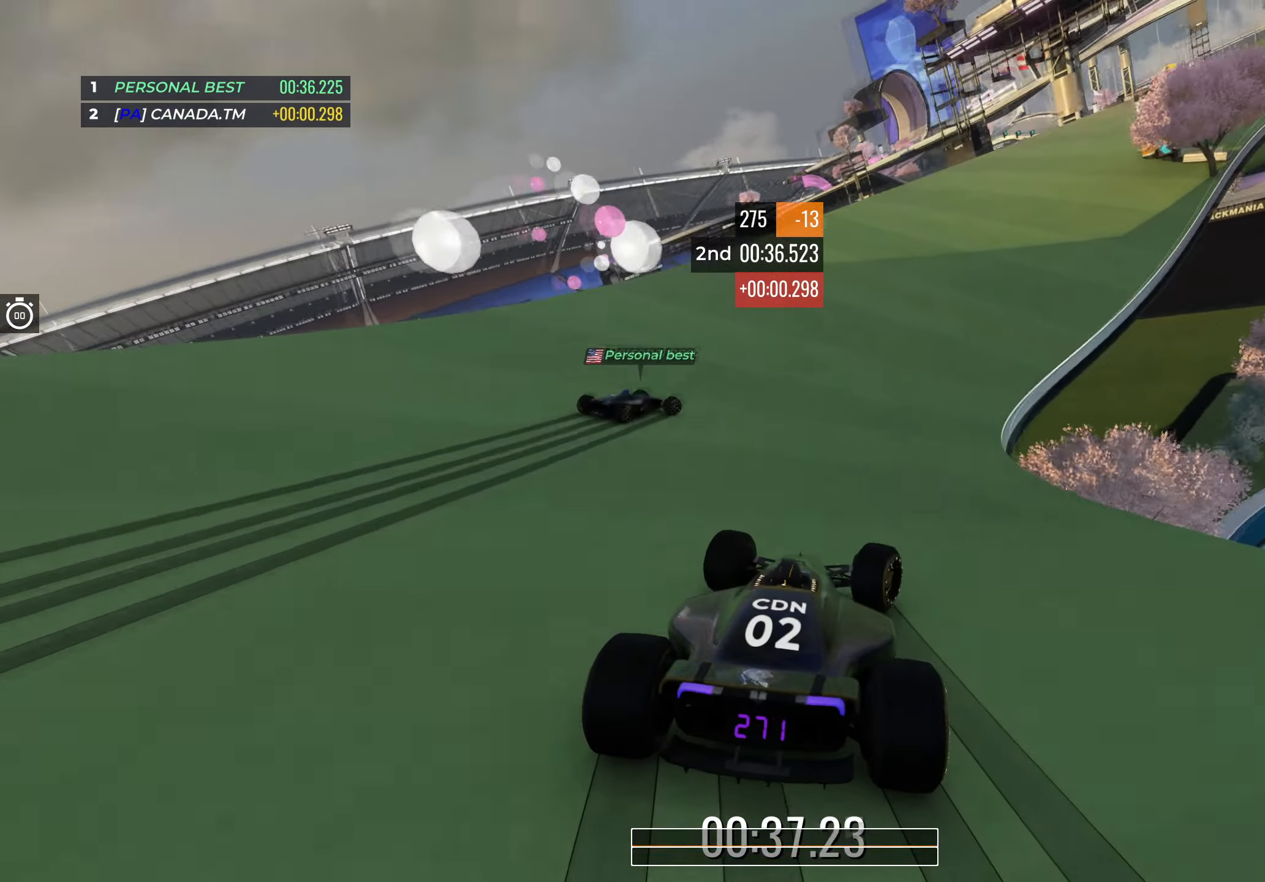
{"keys": ["right", "up"], "events": [[100, "right", "up"], [150, "right", "down"], [367, "right", "up"], [400, "right", "down"]]}
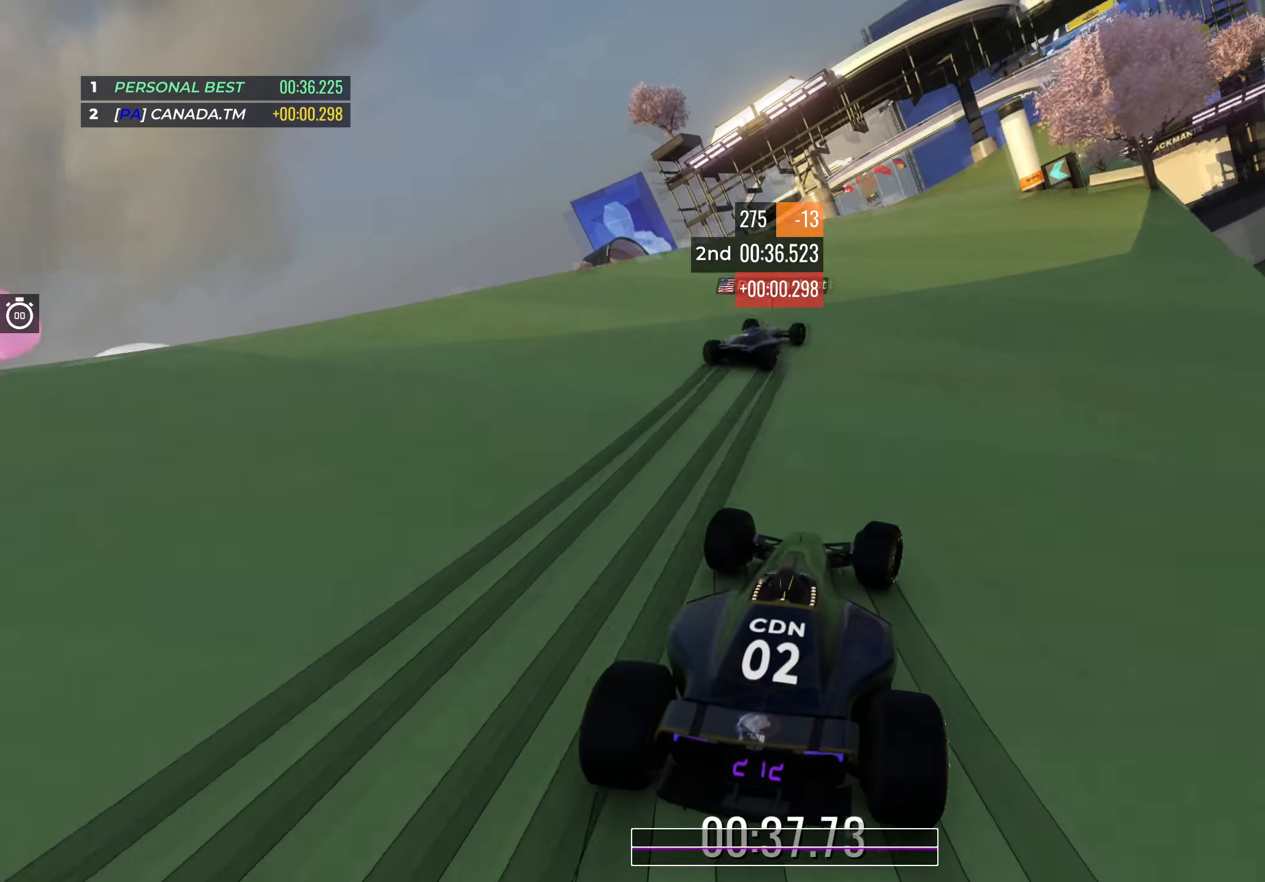
{"keys": ["right", "up"], "events": [[83, "right", "up"], [183, "right", "down"], [350, "right", "up"], [450, "right", "down"]]}
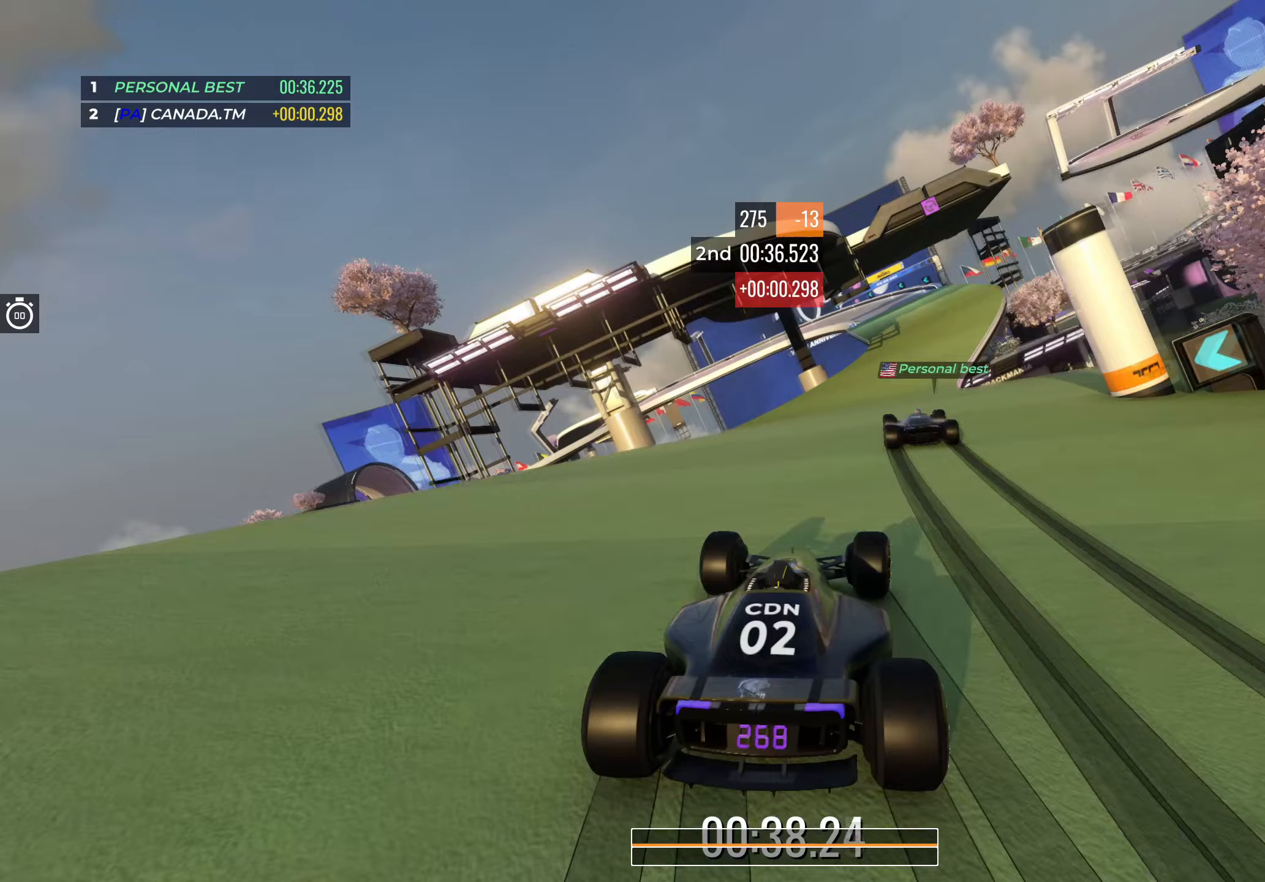
{"keys": ["up"], "events": [[83, "right", "up"]]}
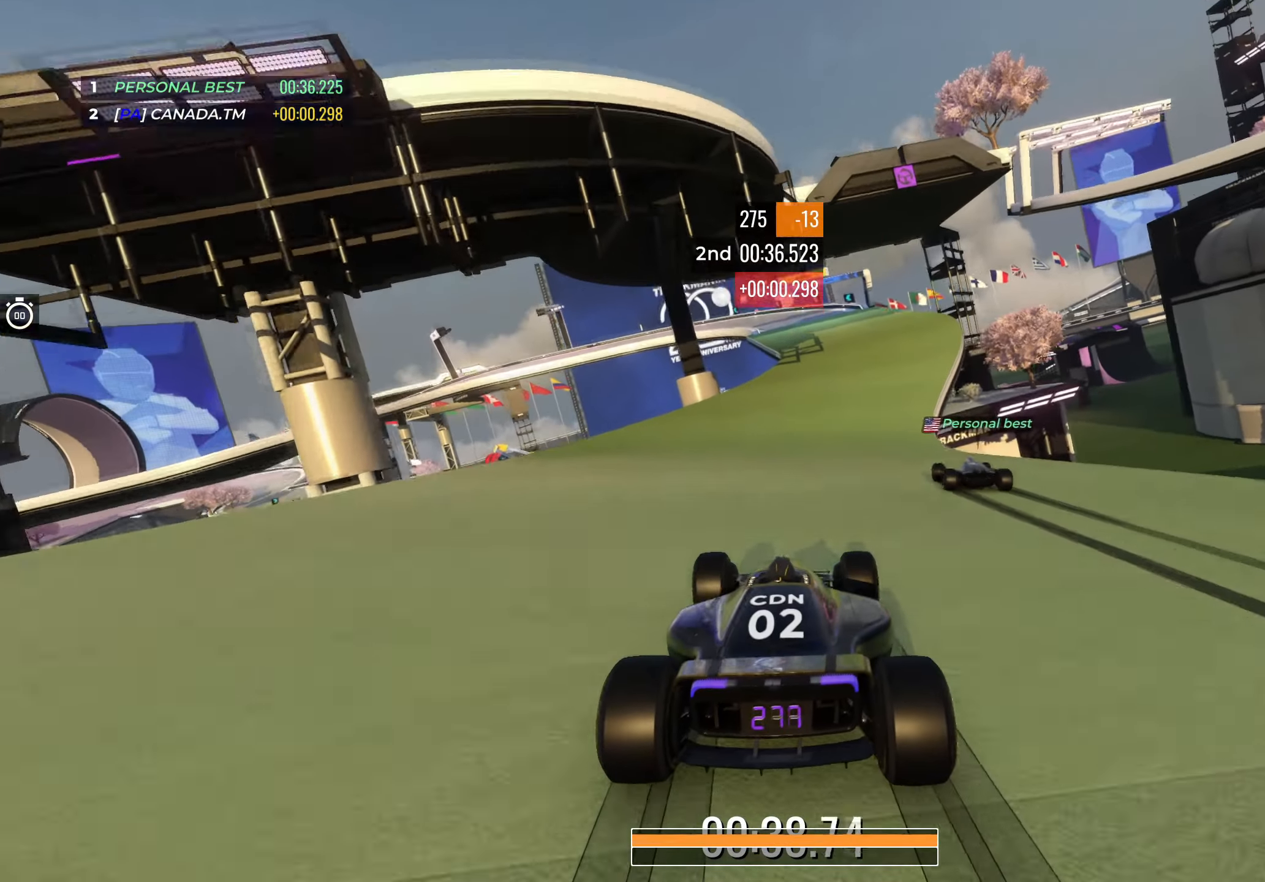
{"keys": ["up"], "events": [[33, "right", "down"], [267, "right", "up"]]}
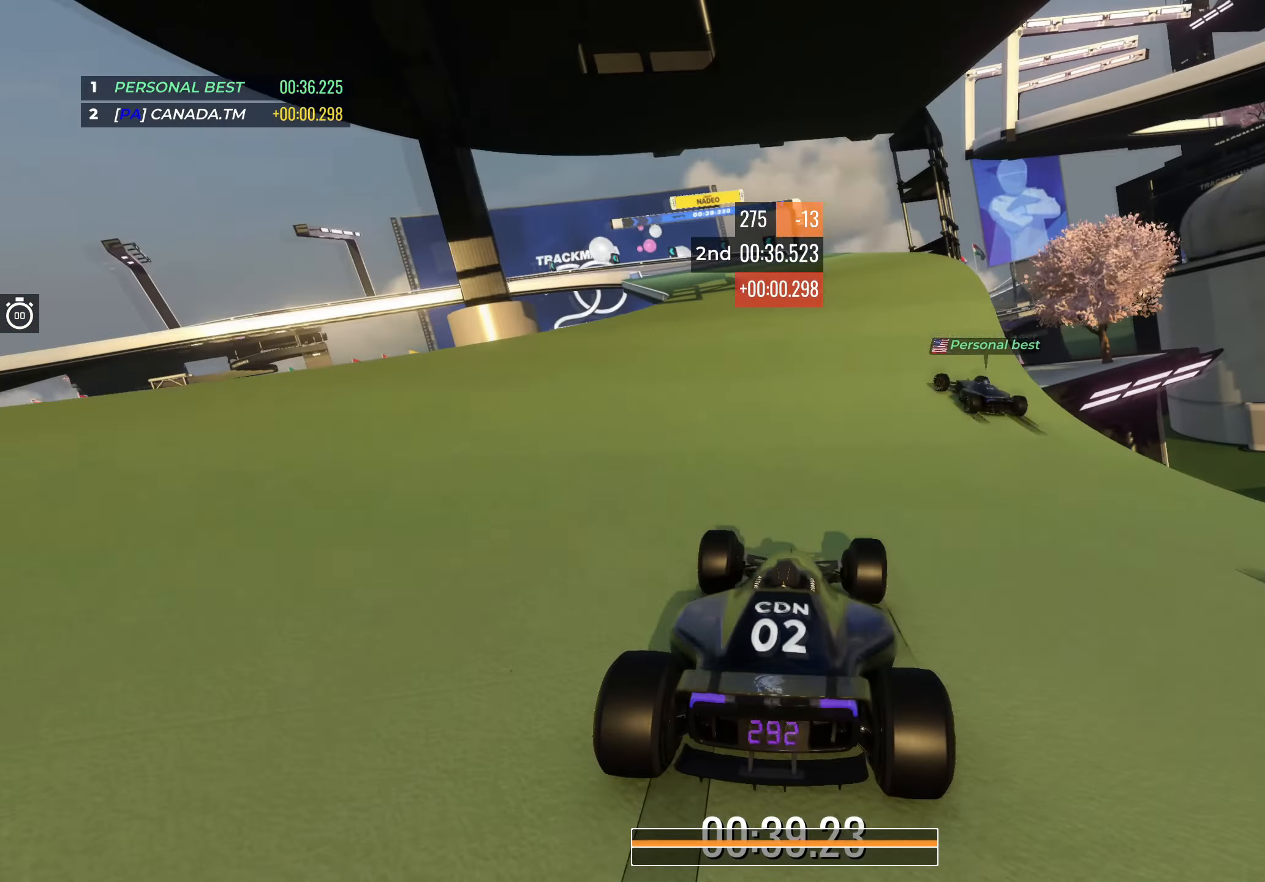
{"keys": ["left", "up"], "events": [[17, "left", "down"]]}
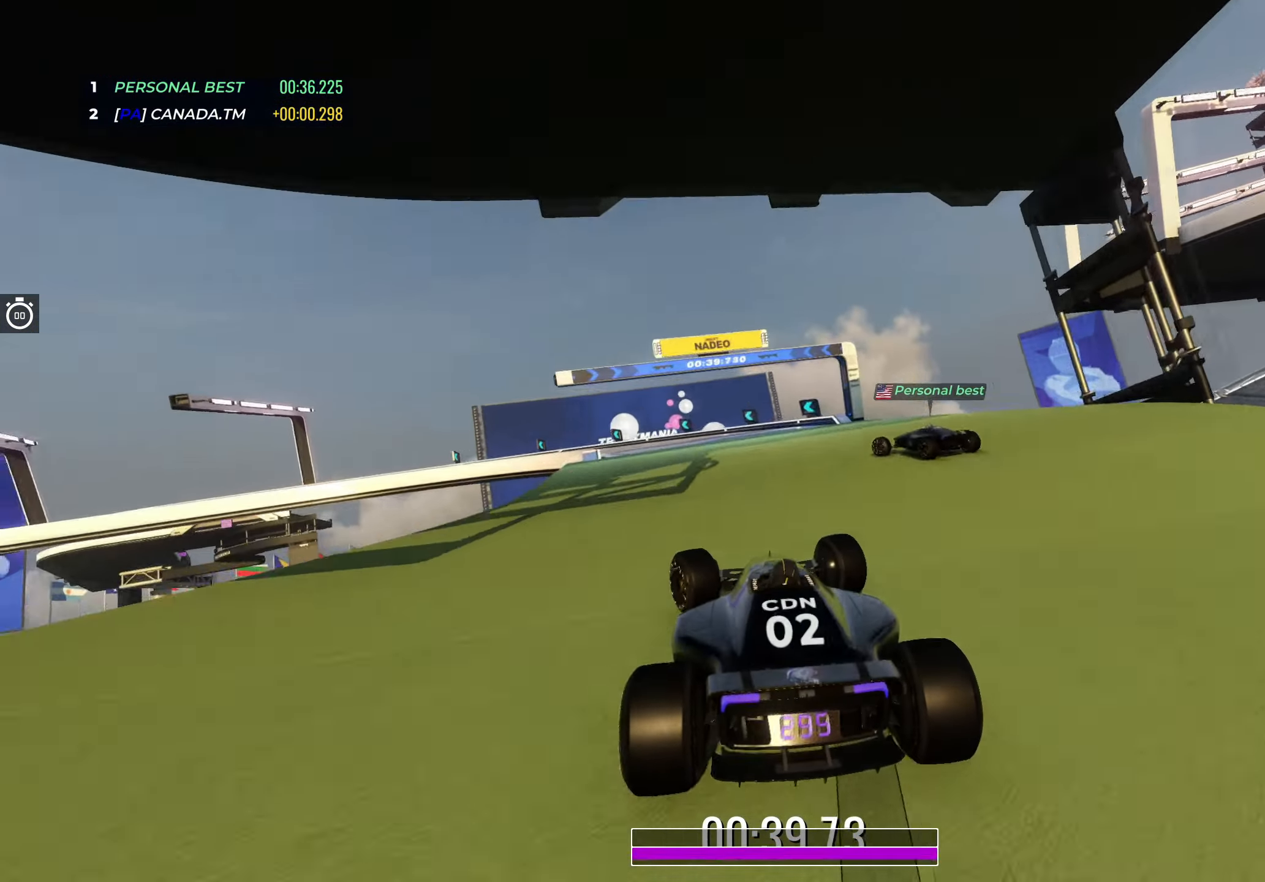
{"keys": ["up"], "events": [[417, "left", "up"]]}
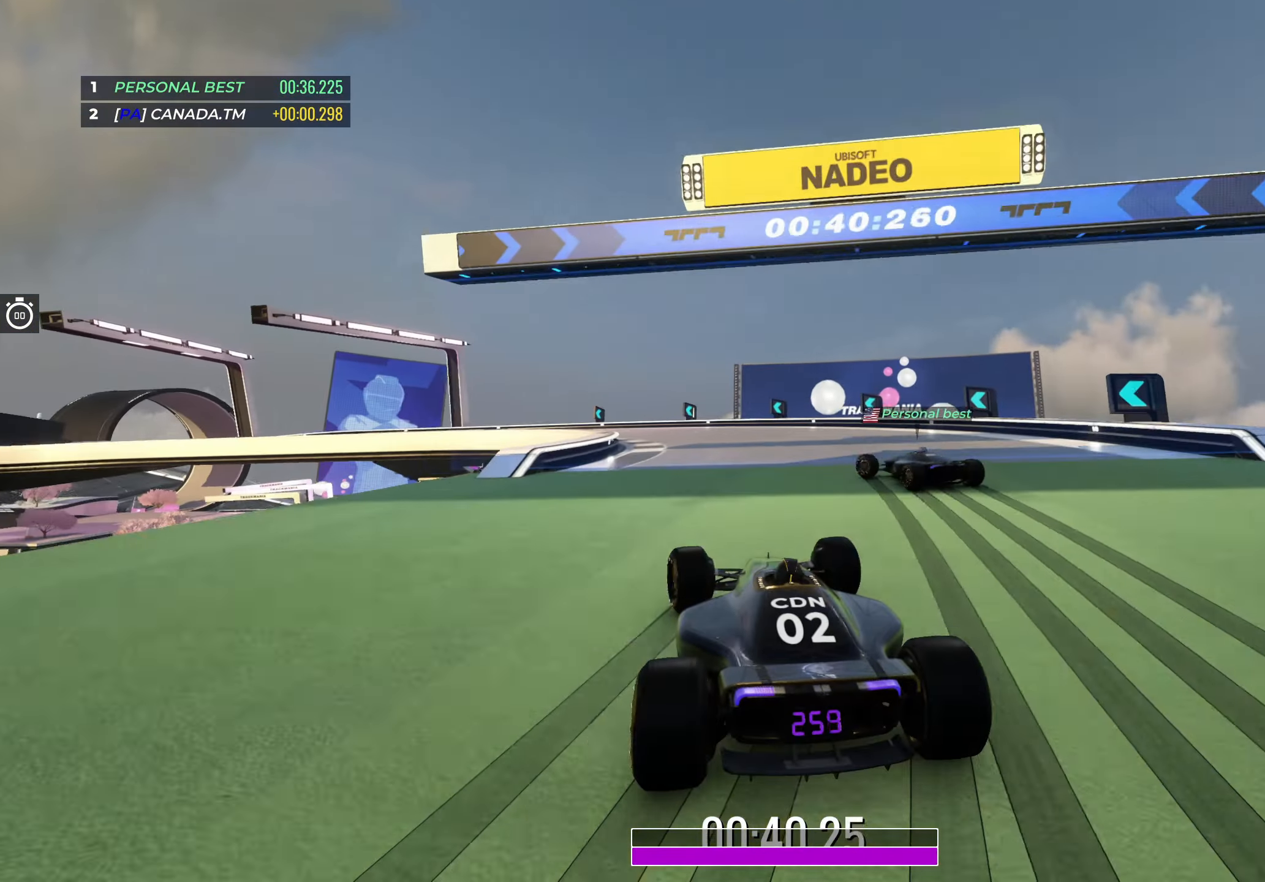
{"keys": ["left", "up"], "events": [[17, "left", "down"], [200, "left", "up"], [250, "left", "down"]]}
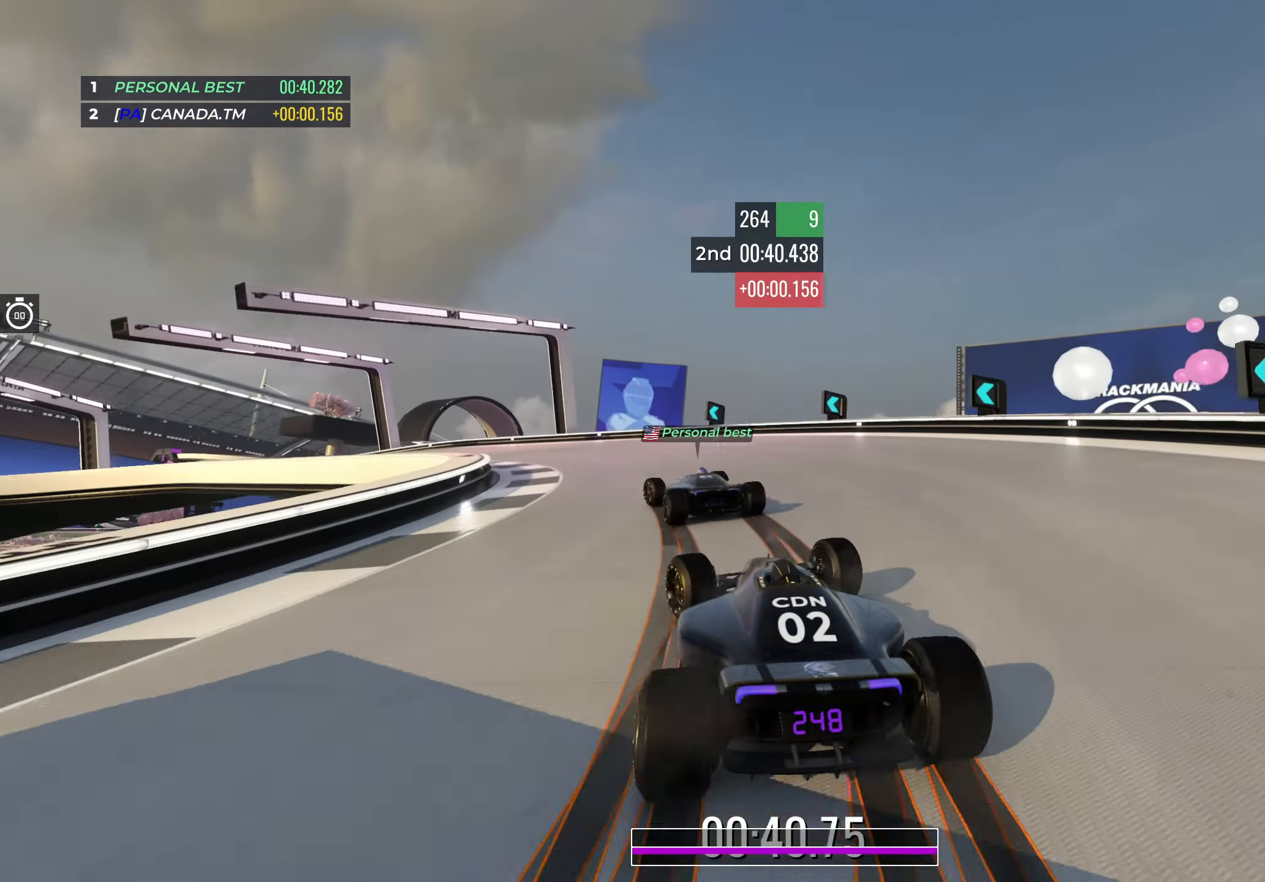
{"keys": ["left", "up"], "events": []}
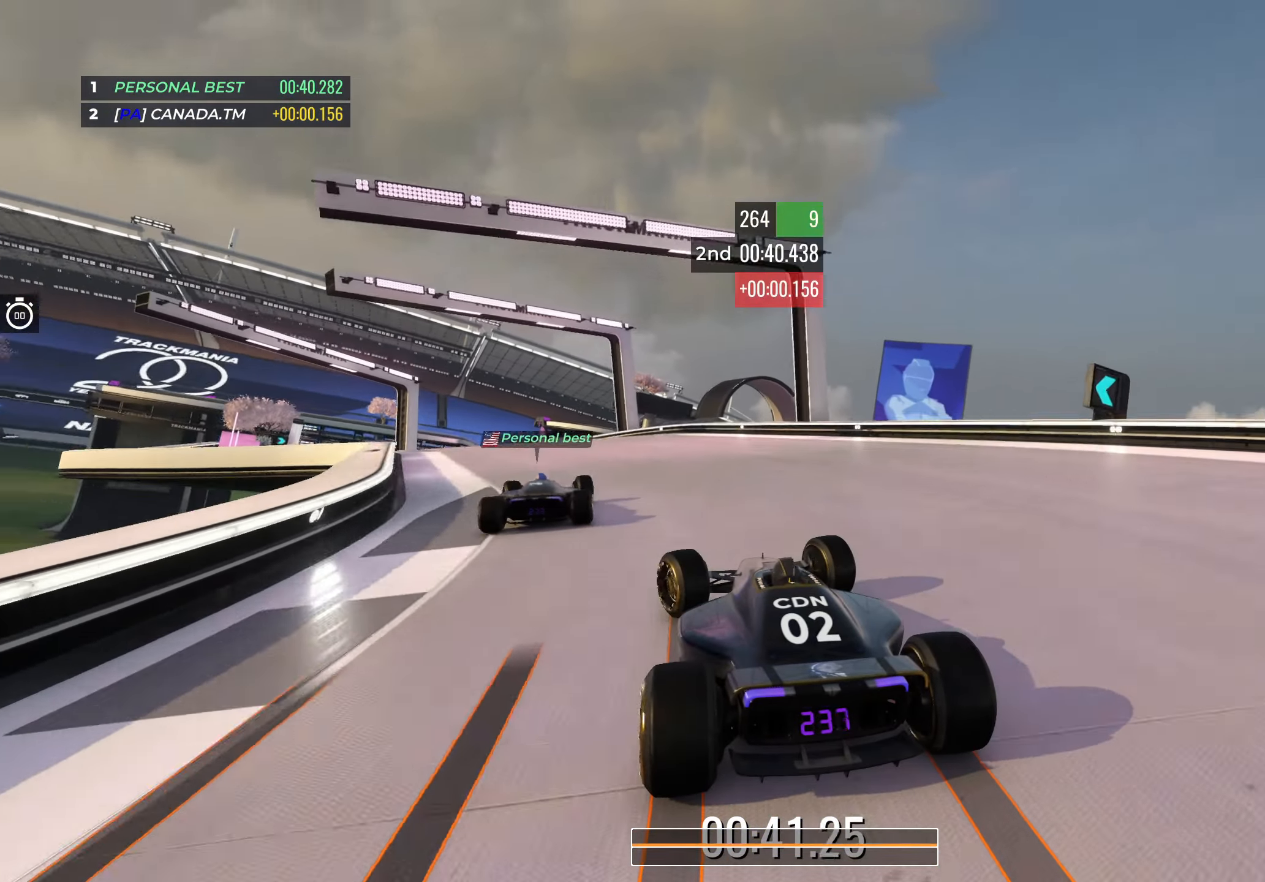
{"keys": ["left", "up"], "events": [[317, "left", "up"], [400, "left", "down"]]}
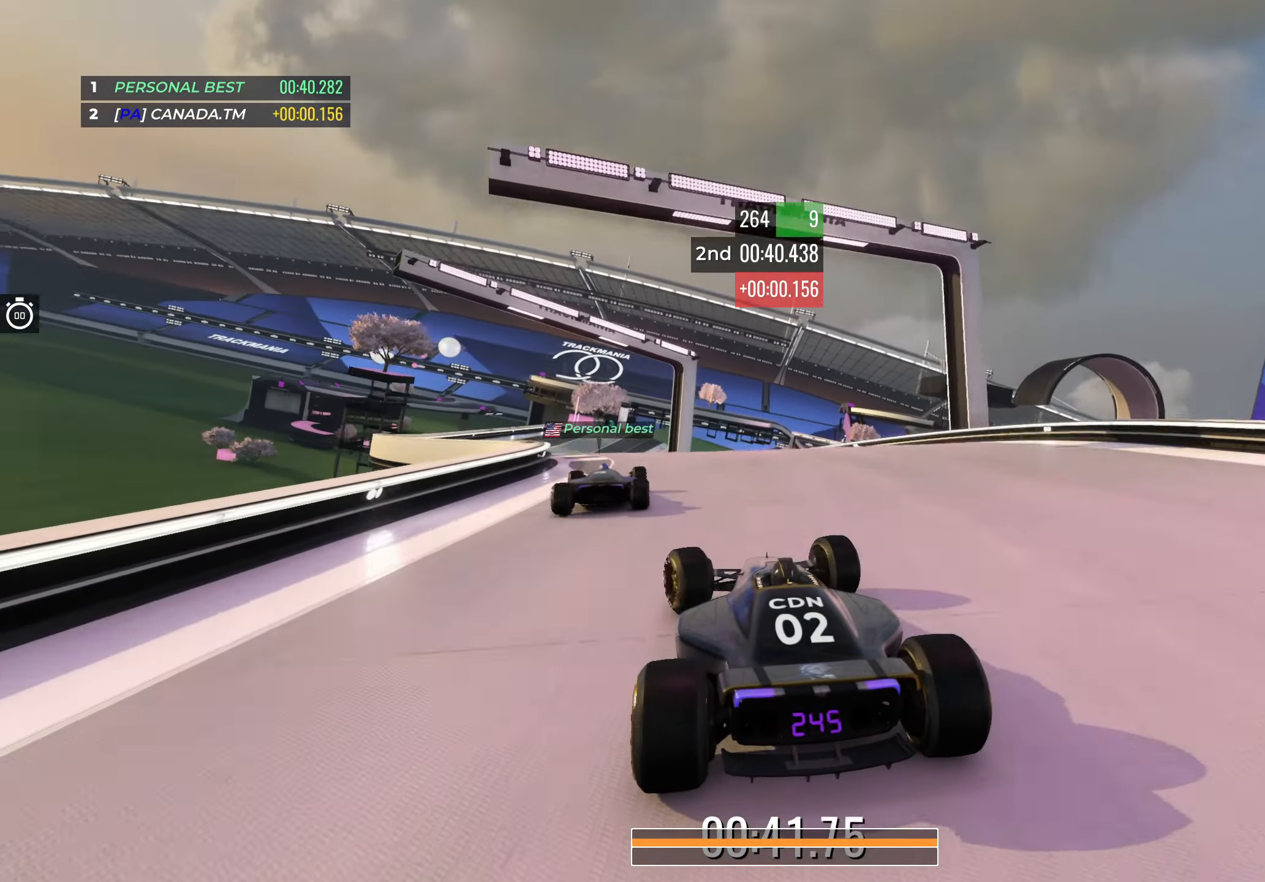
{"keys": ["up"], "events": [[33, "left", "up"], [133, "left", "down"], [383, "left", "up"]]}
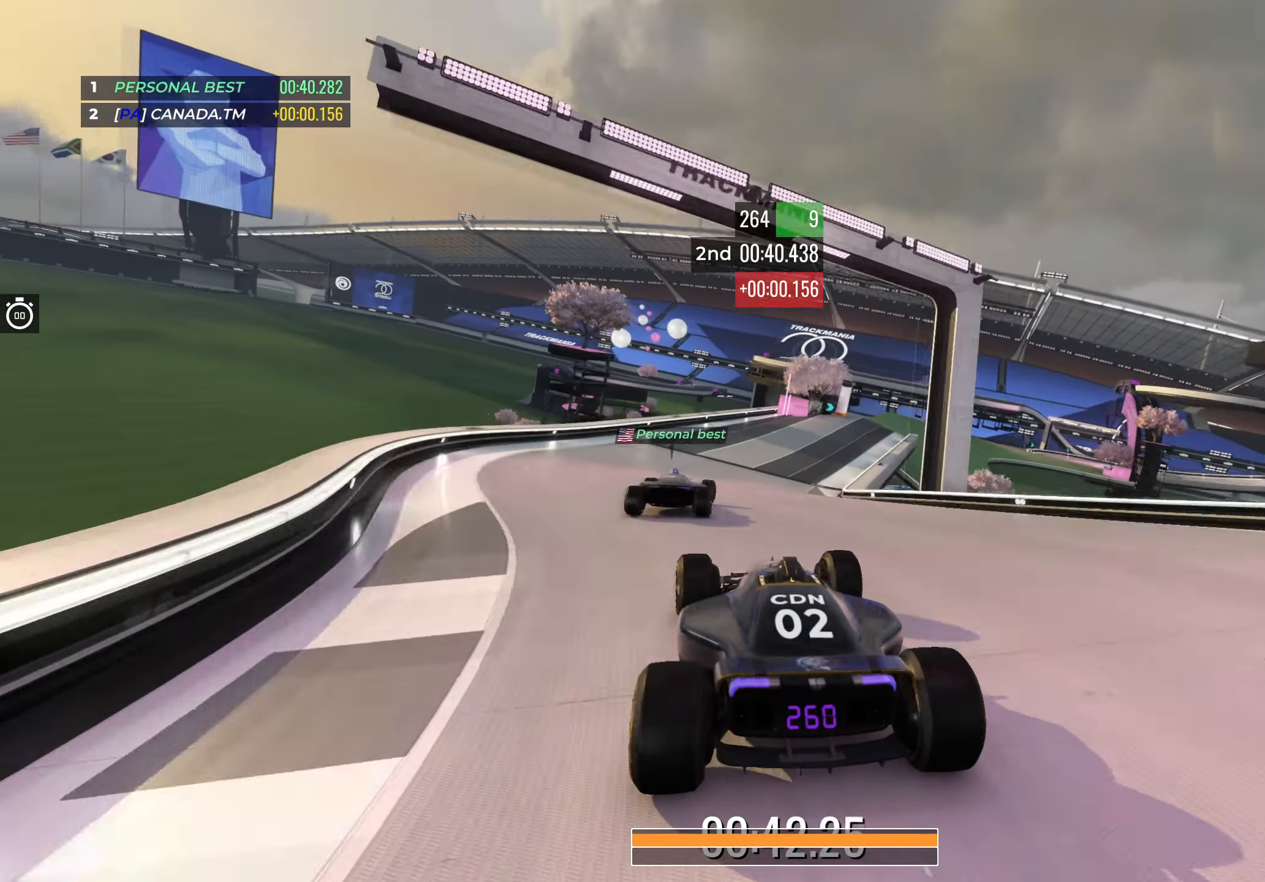
{"keys": ["right", "up"], "events": [[33, "right", "down"]]}
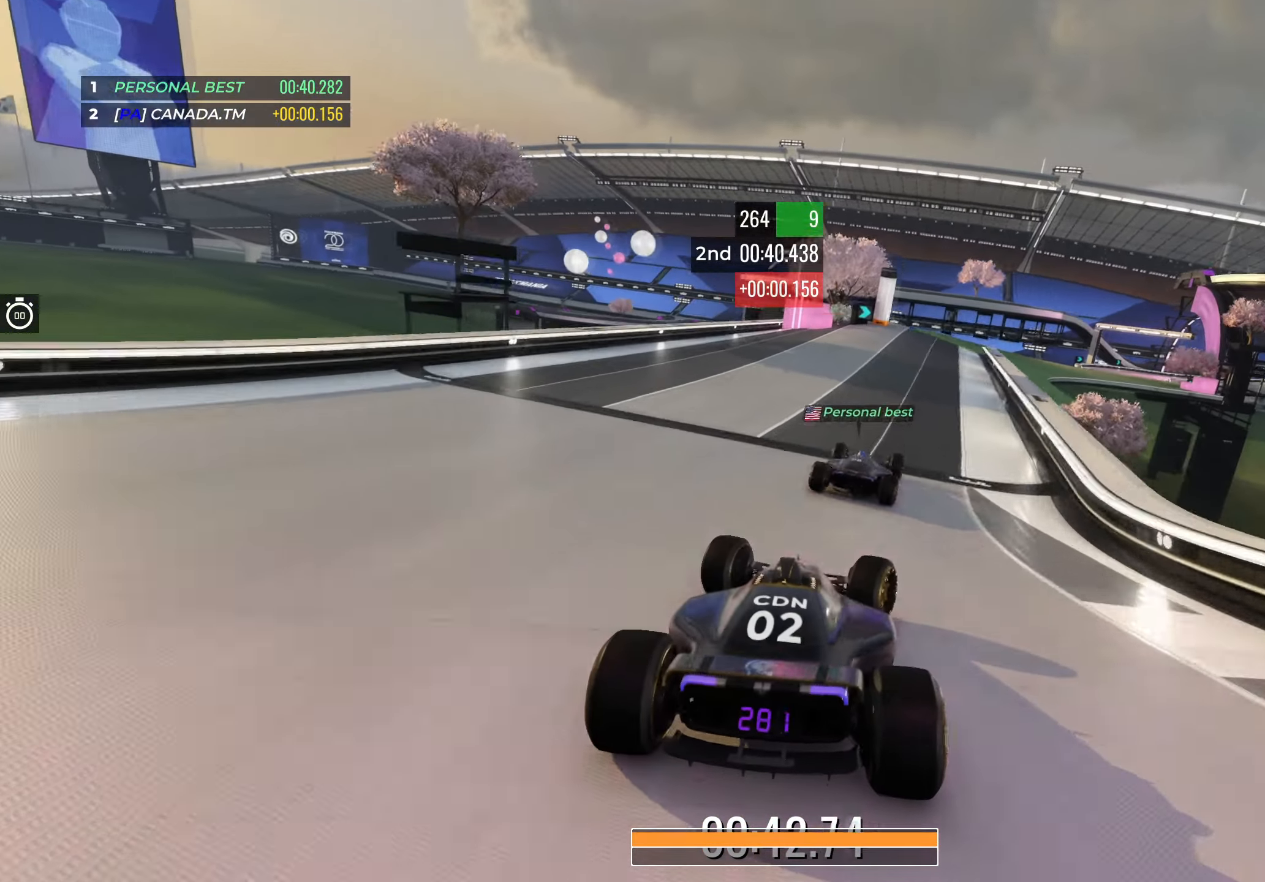
{"keys": ["right", "up"], "events": [[50, "right", "up"], [133, "left", "down"], [267, "left", "up"], [400, "right", "down"]]}
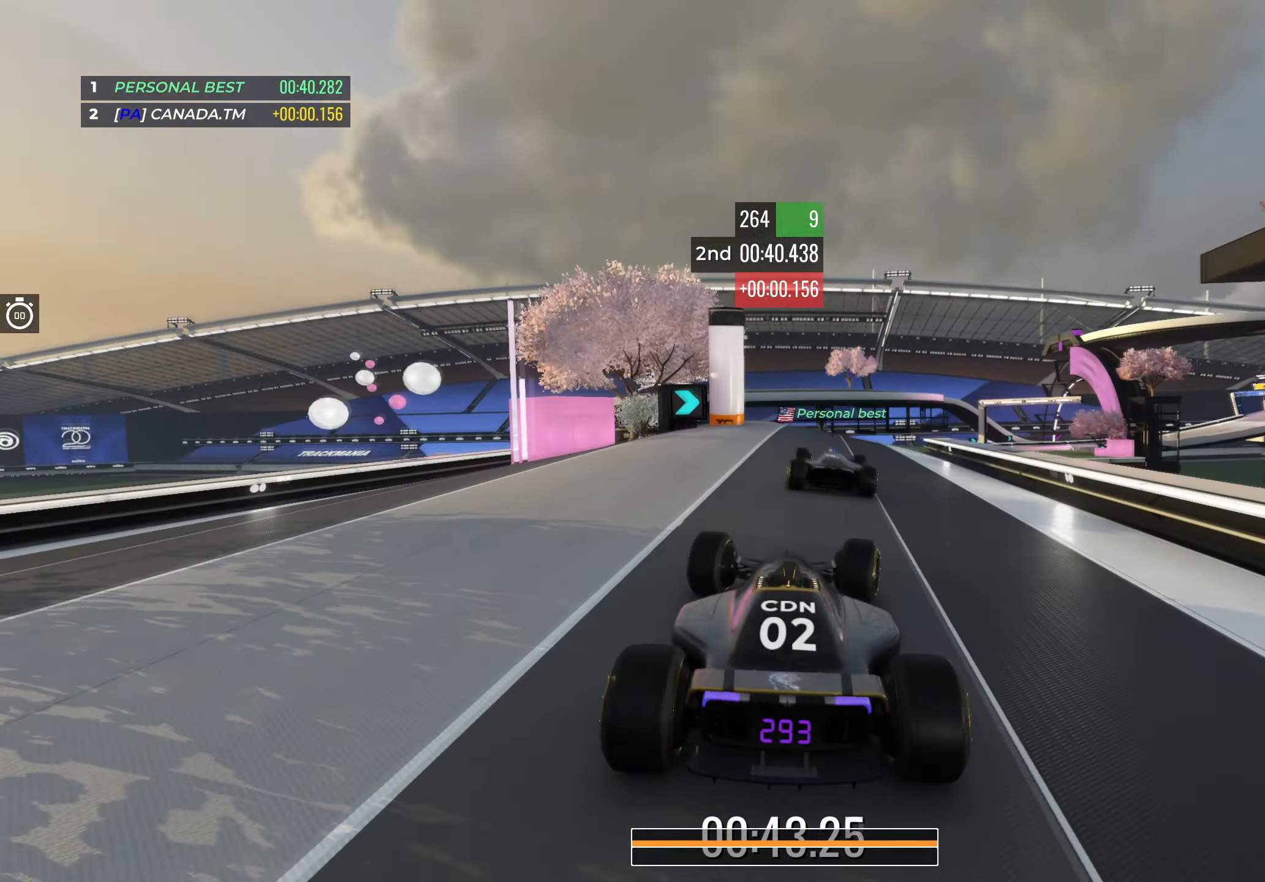
{"keys": ["up"], "events": [[50, "right", "up"], [150, "right", "down"], [283, "right", "up"], [350, "right", "down"], [467, "right", "up"]]}
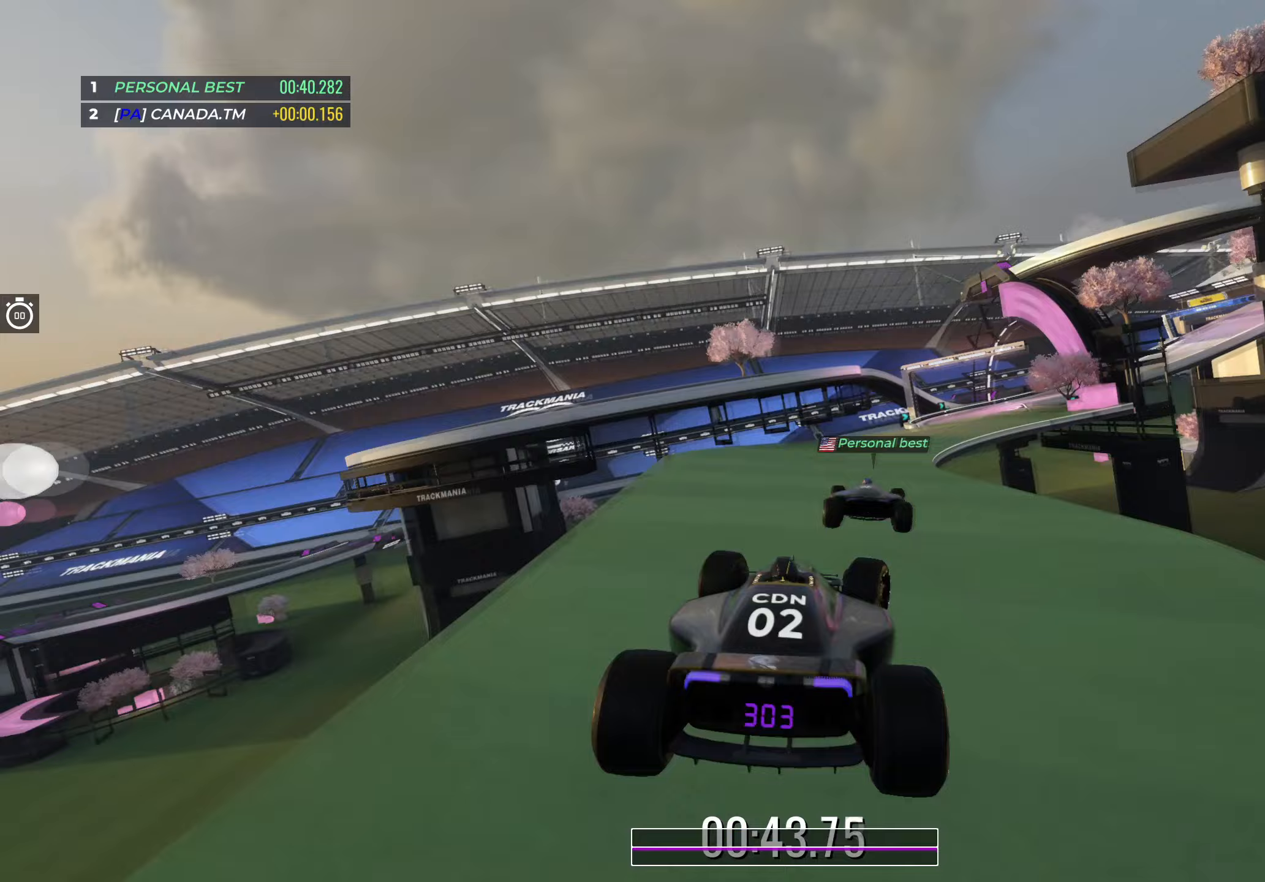
{"keys": ["right", "up"], "events": [[33, "left", "down"], [50, "down", "down"], [133, "down", "up"], [367, "left", "up"], [400, "right", "down"]]}
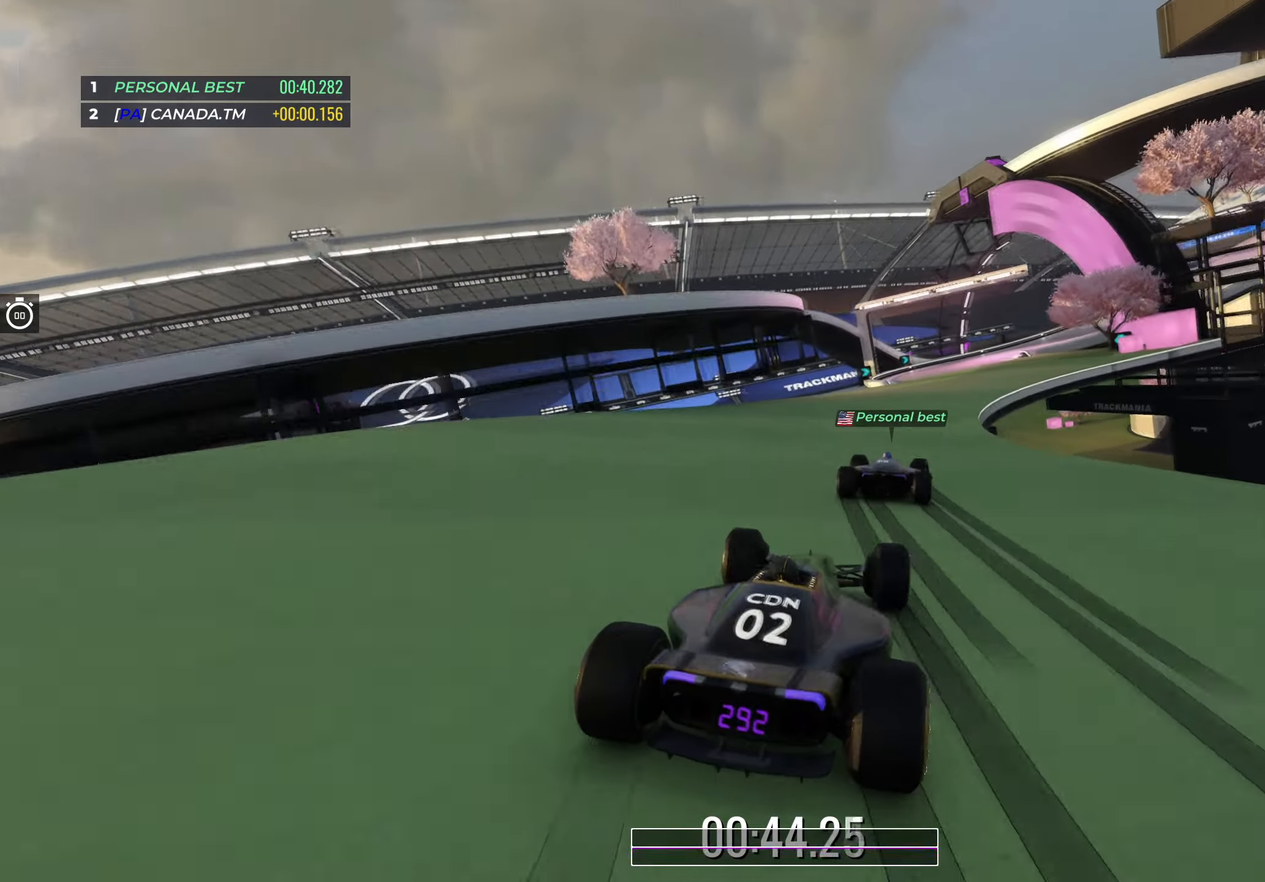
{"keys": ["up"], "events": [[233, "right", "up"]]}
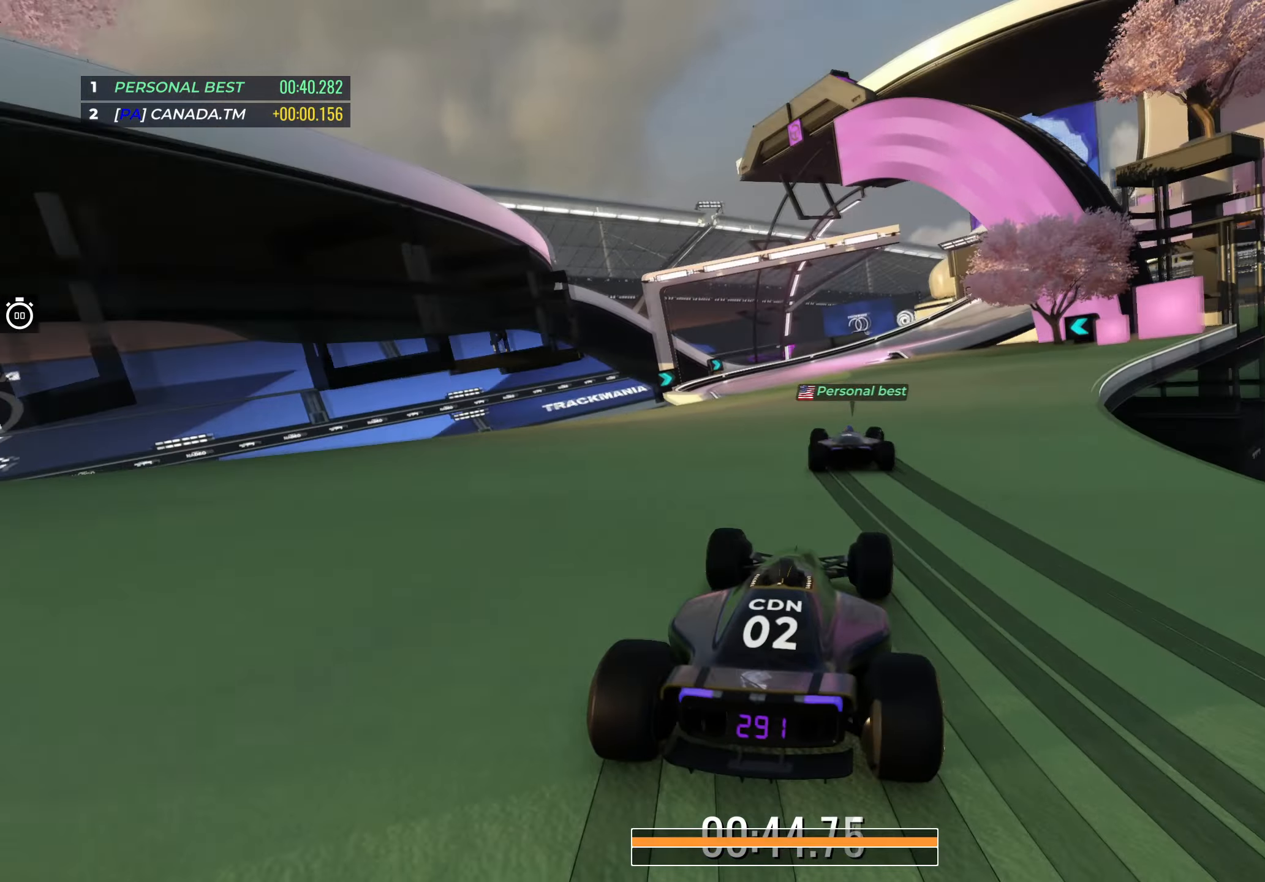
{"keys": ["right", "up"], "events": [[17, "right", "down"], [200, "right", "up"], [233, "right", "down"], [400, "right", "up"], [483, "right", "down"]]}
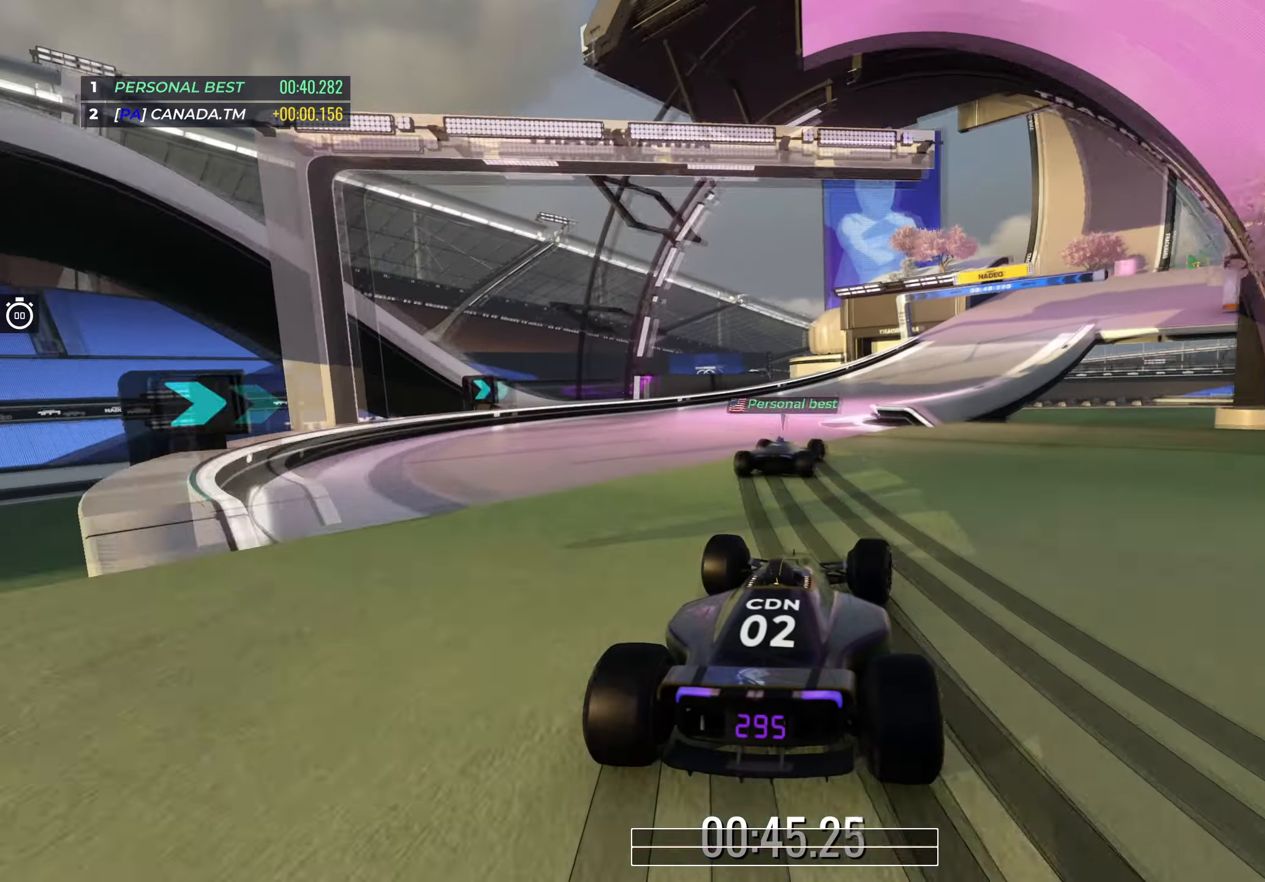
{"keys": ["down", "right", "up"], "events": [[150, "right", "up"], [200, "right", "down"], [383, "down", "down"]]}
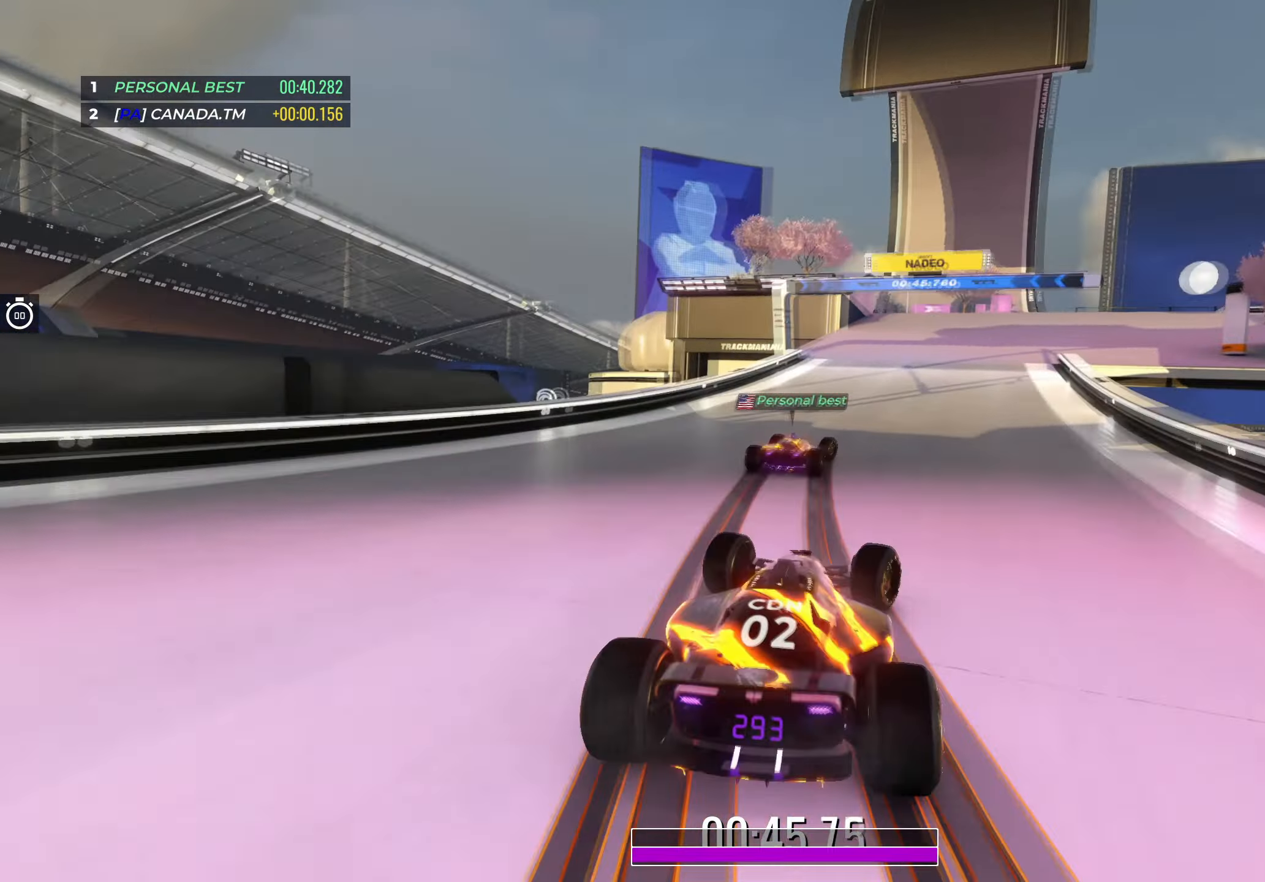
{"keys": ["down", "right", "up"], "events": [[133, "down", "up"], [417, "down", "down"]]}
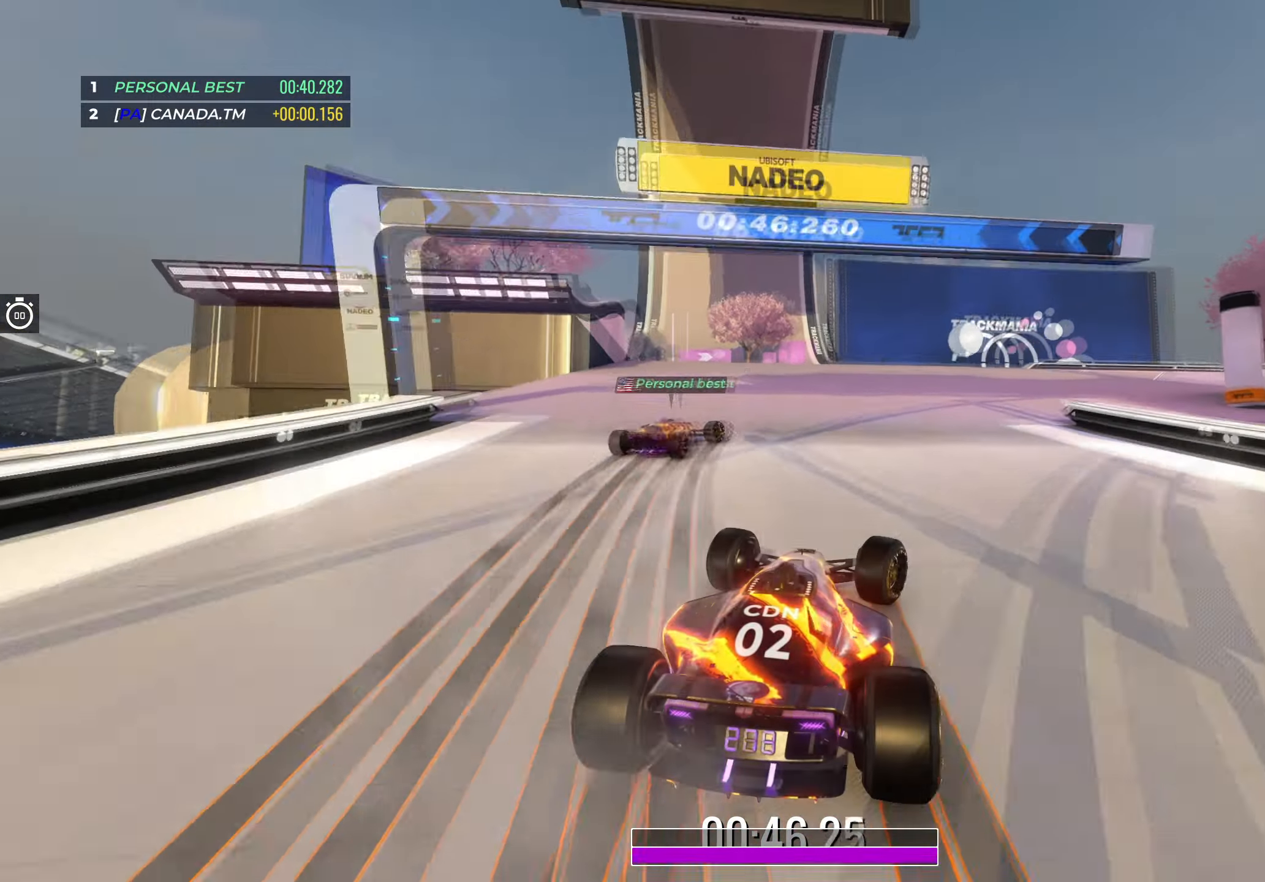
{"keys": ["right", "up"], "events": [[283, "down", "up"]]}
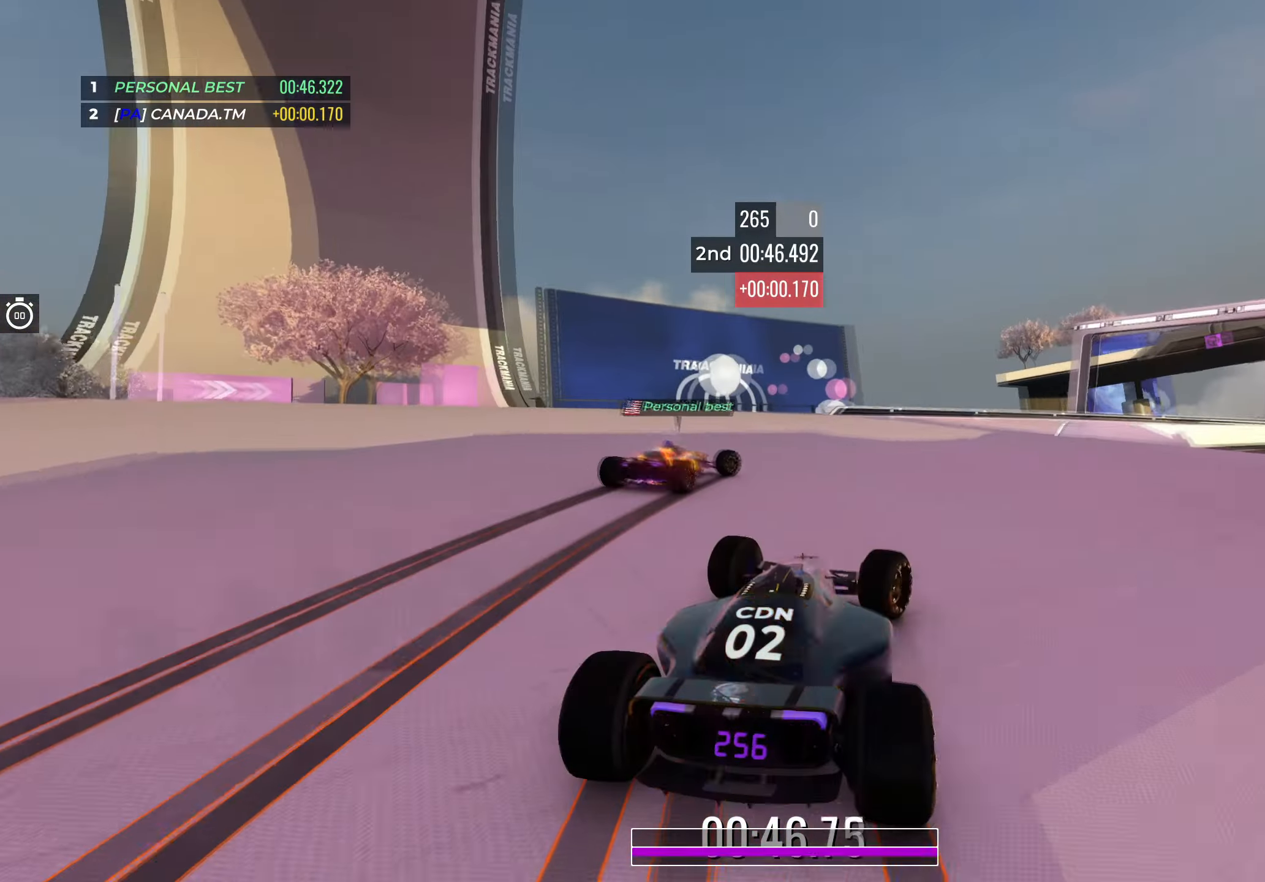
{"keys": ["right", "up"], "events": [[50, "down", "down"], [200, "down", "up"], [250, "right", "up"], [300, "right", "down"]]}
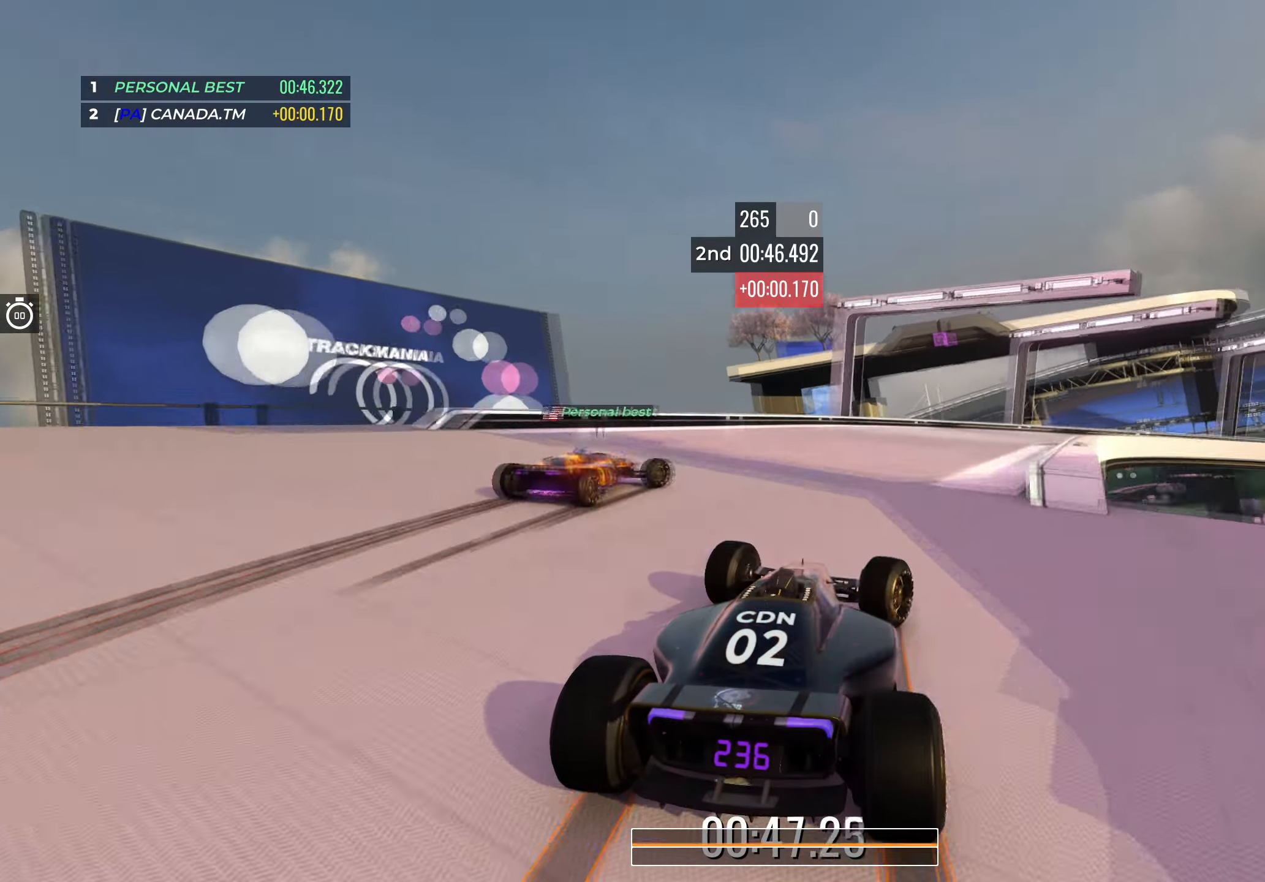
{"keys": ["down", "right", "up"], "events": [[283, "right", "up"], [383, "right", "down"], [433, "down", "down"]]}
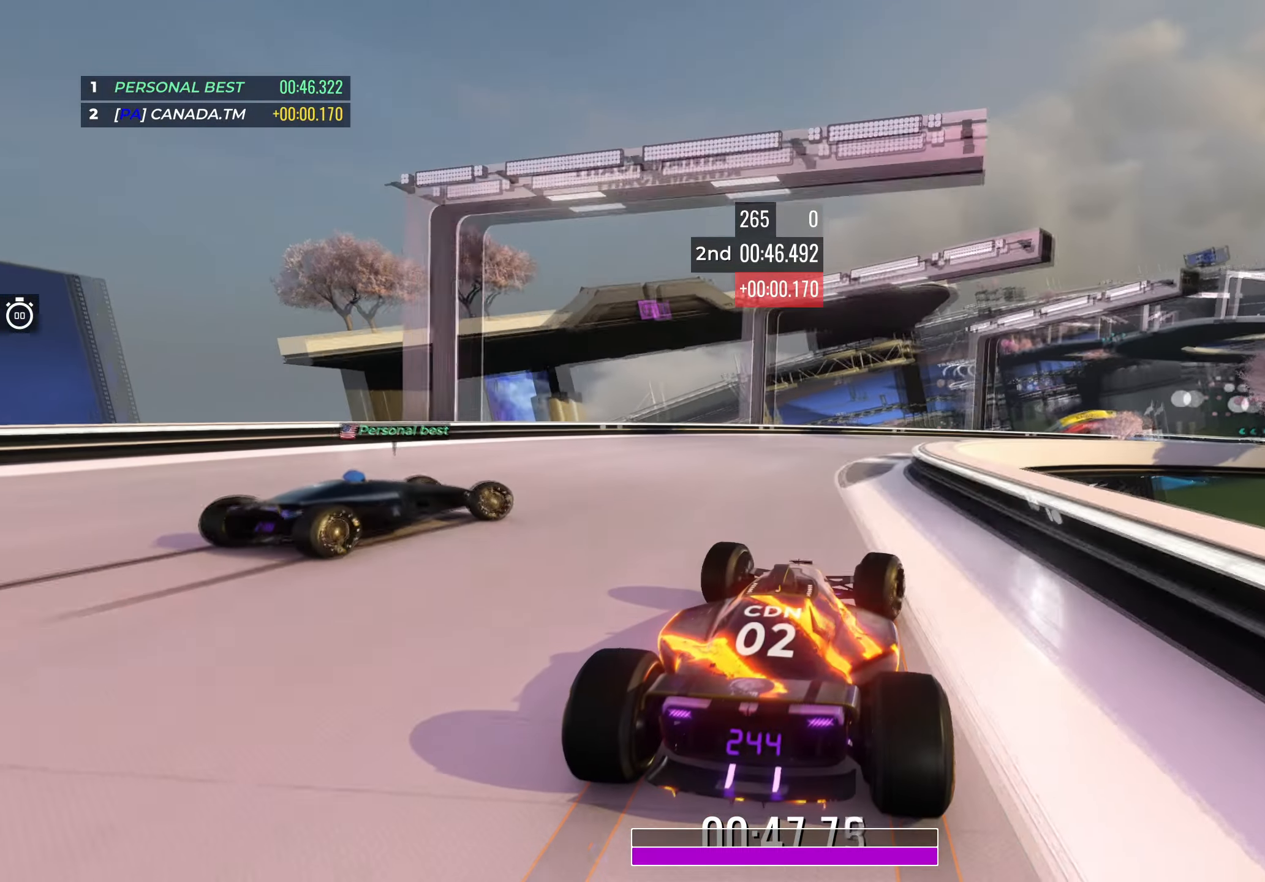
{"keys": ["right", "up"], "events": [[100, "down", "up"], [250, "right", "up"], [300, "right", "down"]]}
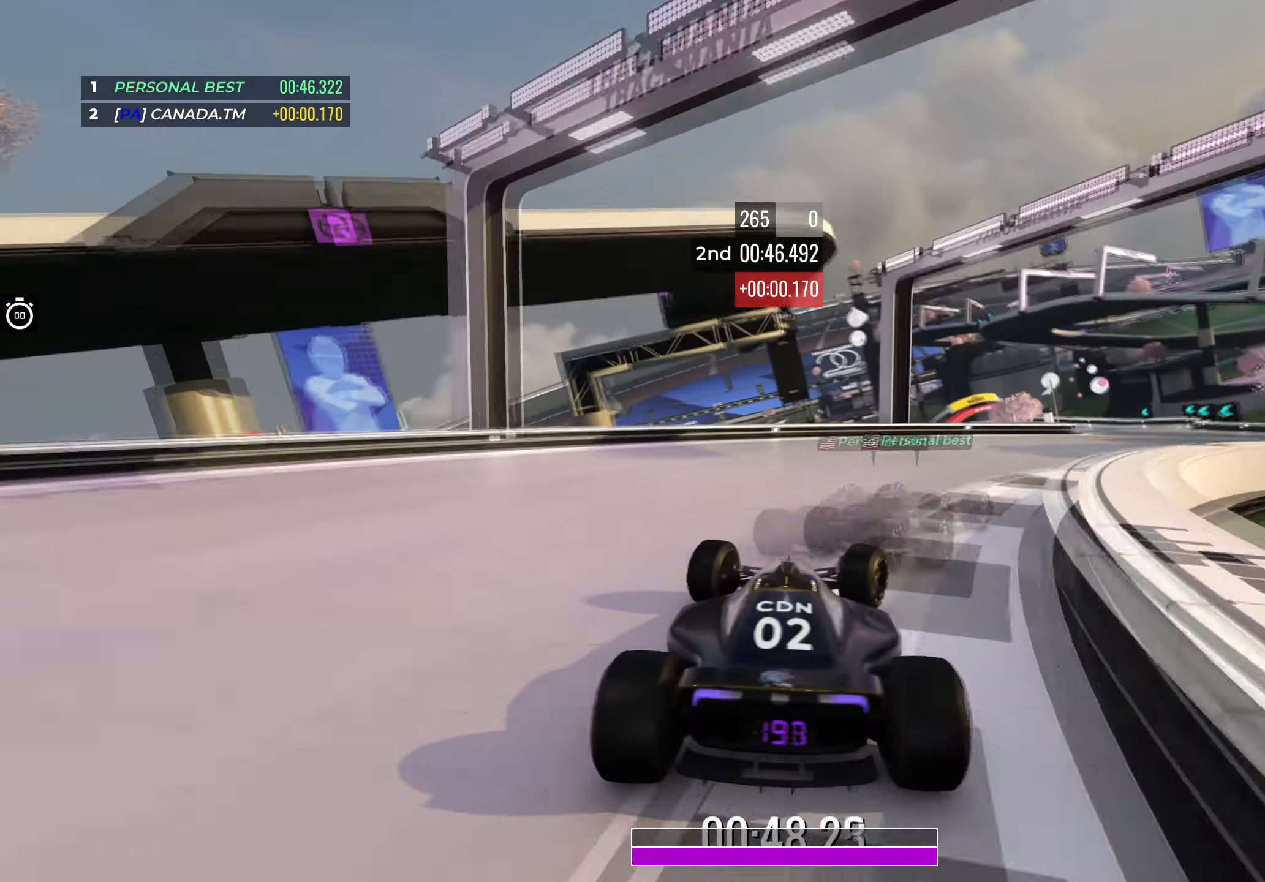
{"keys": [], "events": [[117, "right", "up"], [117, "up", "up"]]}
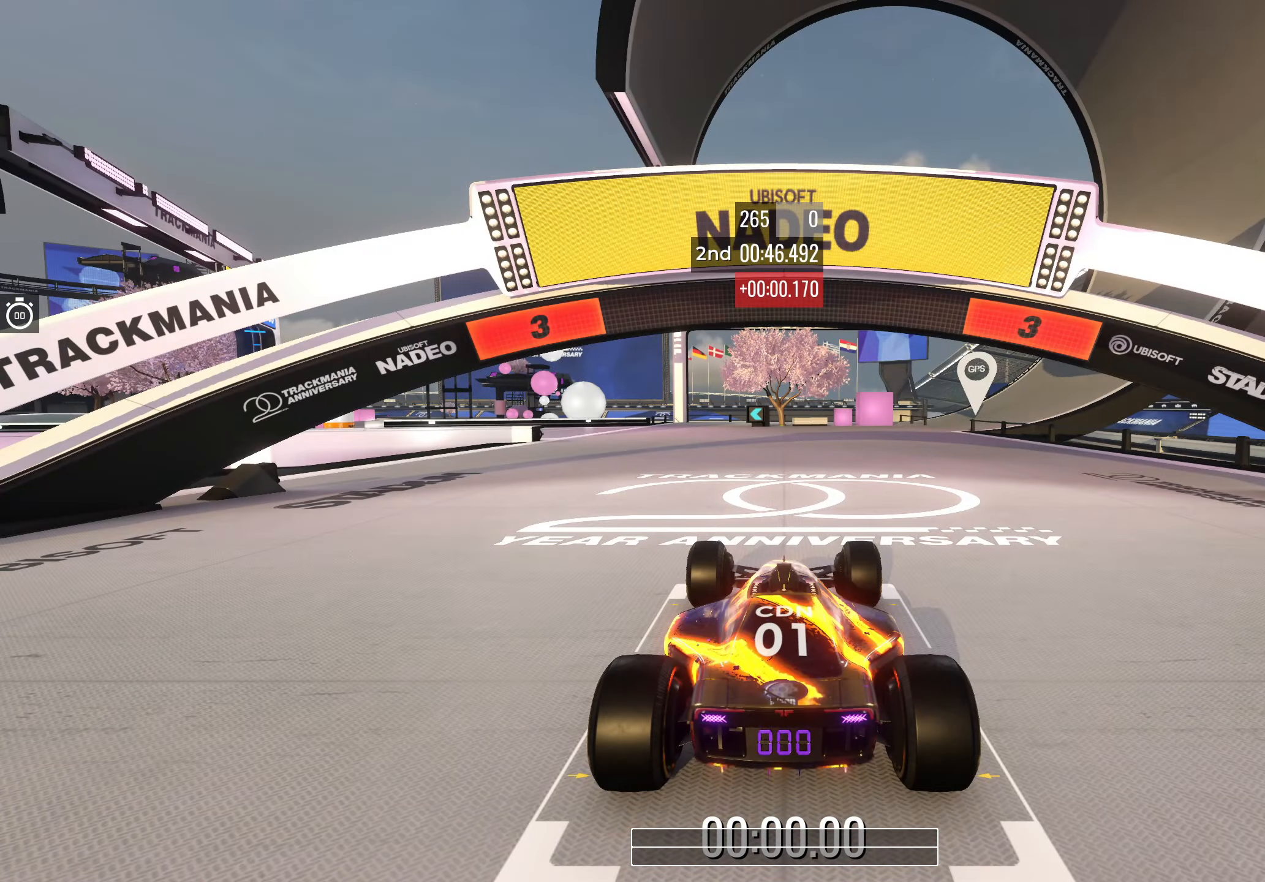
{"keys": [], "events": []}
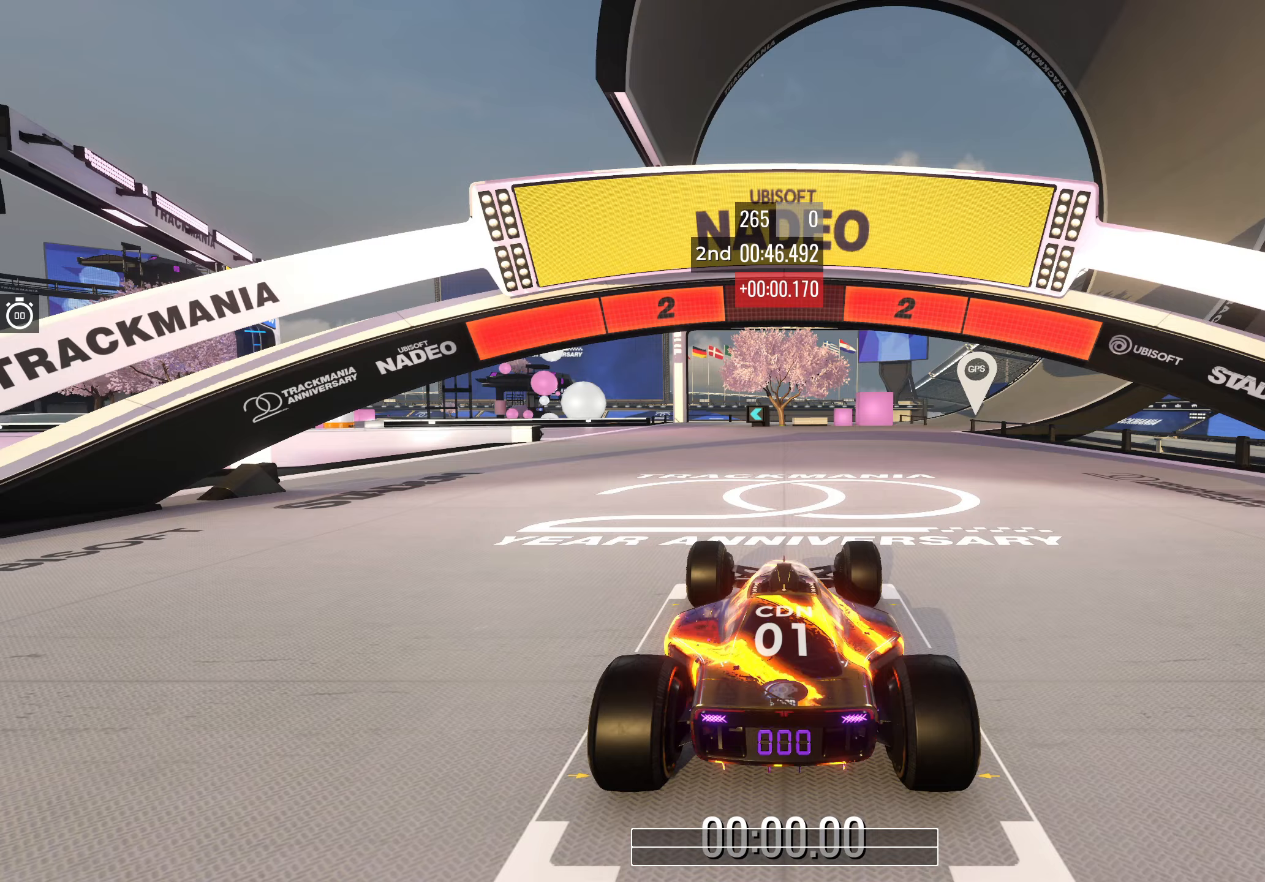
{"keys": [], "events": []}
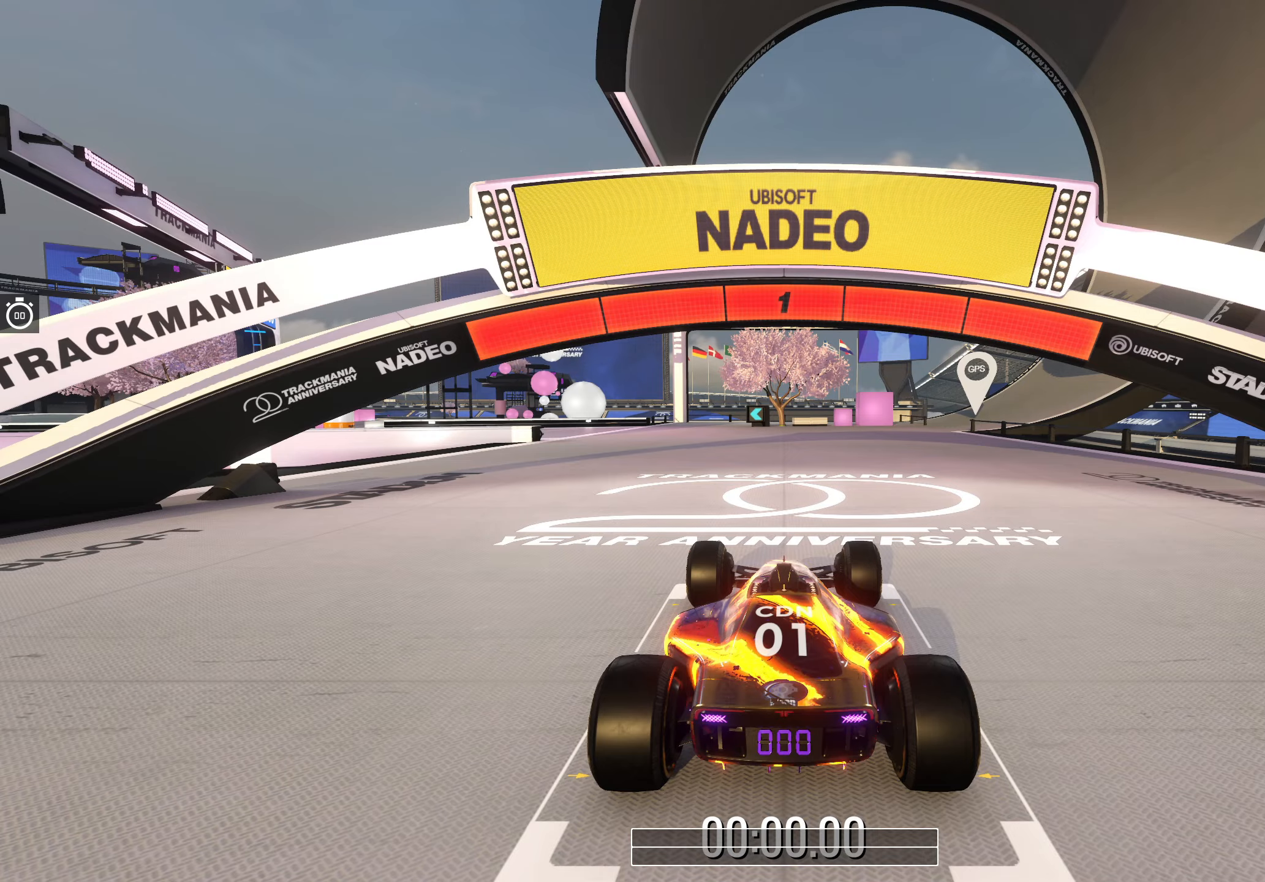
{"keys": ["up"], "events": [[133, "up", "down"]]}
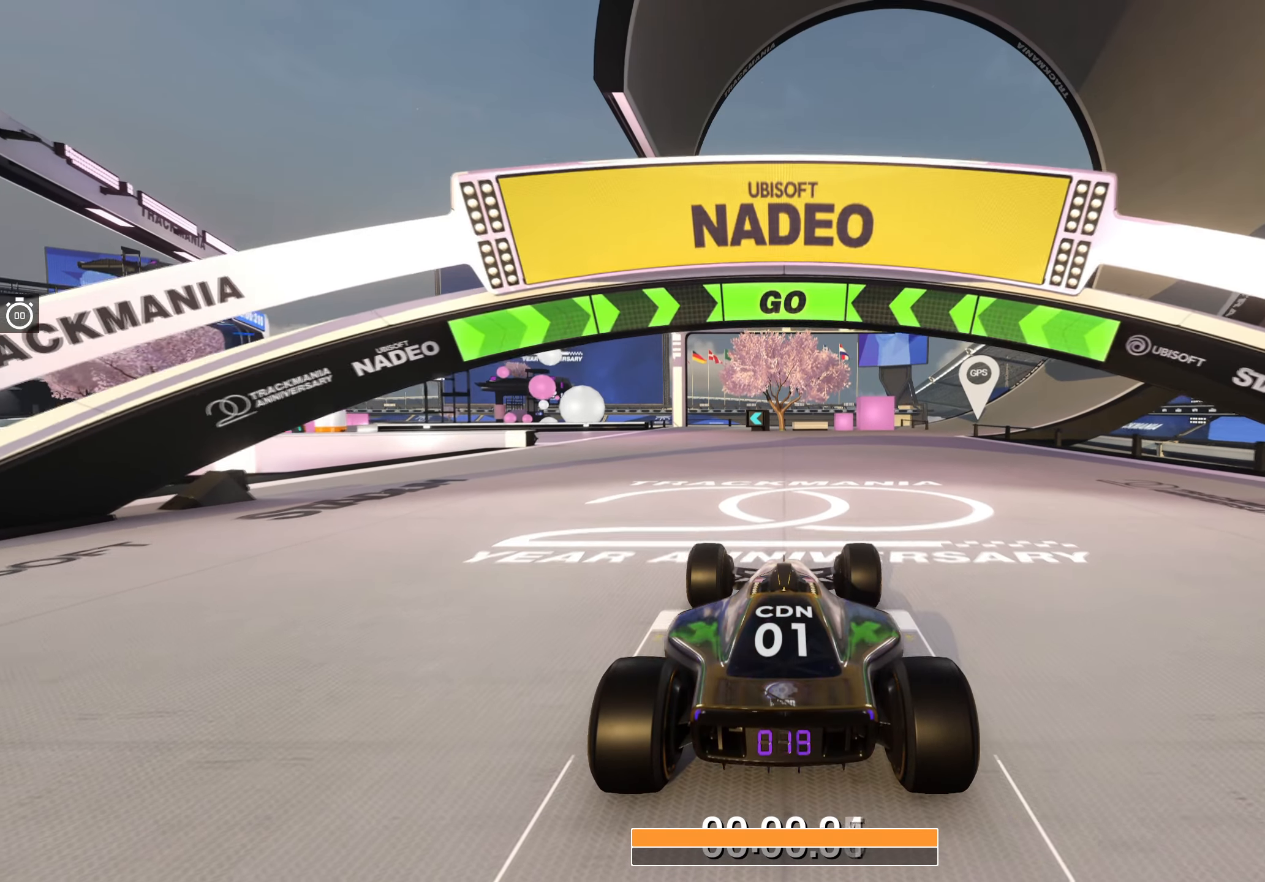
{"keys": ["up"], "events": [[267, "left", "down"], [350, "left", "up"]]}